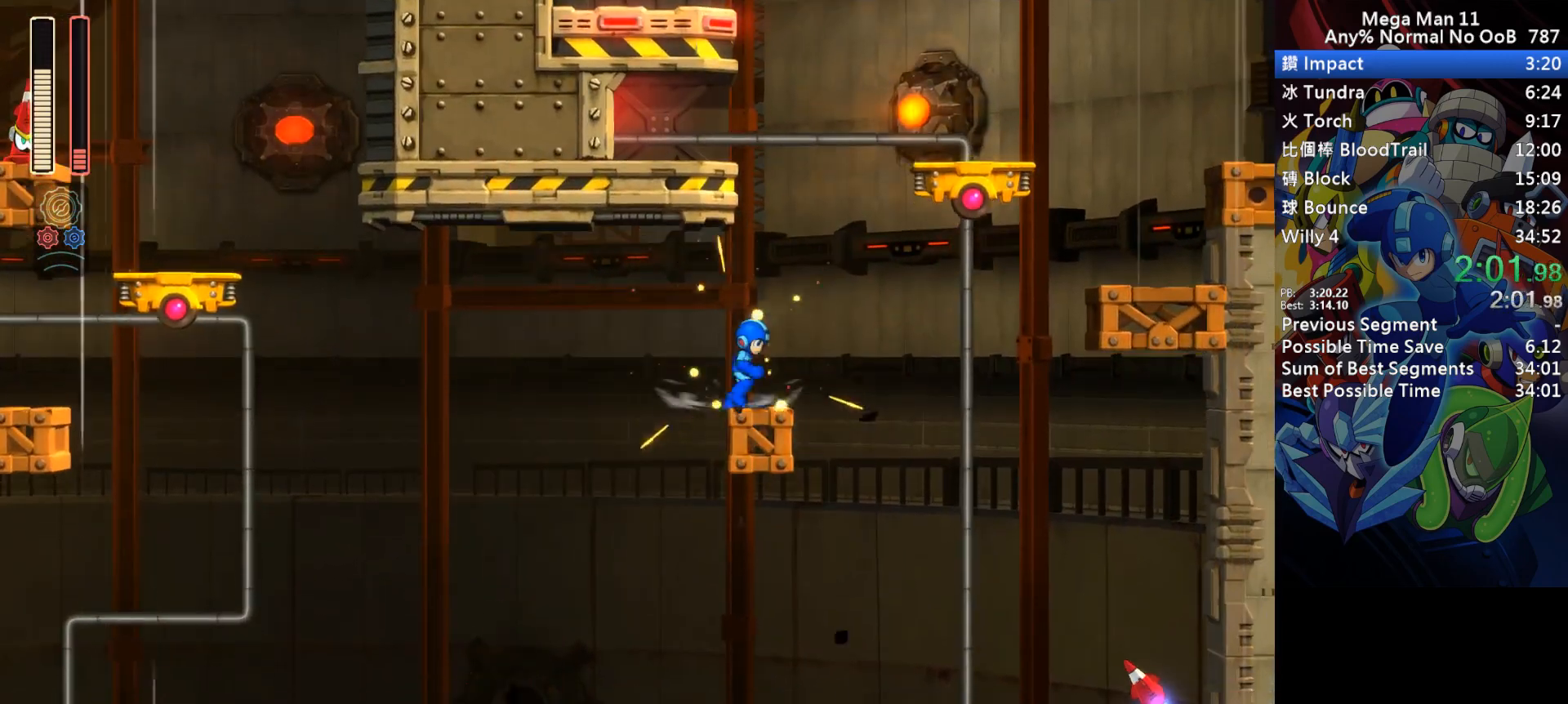
Gameplay with keyboard; each line is a JSON object with the keys held at the frame after it. "events" lists presses ("down") and releases ("up") of "1", "2", "3", "4", "a", "c", "d", "down", "e", "f", "left", "num1", "num2", "num3", "num4", "num5", "num6", "num7", "num8", "num9", "q", "r", "return", "right", "s", "space", "up", "w" and "z" between this image and that frame as [ms after this image, input, new state], when the widget could be followed in between. No other keys are recorded. Mouse input is not recorded.
{"keys": ["a"], "events": [[83, "right", "up"], [117, "w", "down"], [183, "w", "up"], [250, "right", "down"], [250, "s", "down"], [300, "s", "up"], [317, "right", "up"]]}
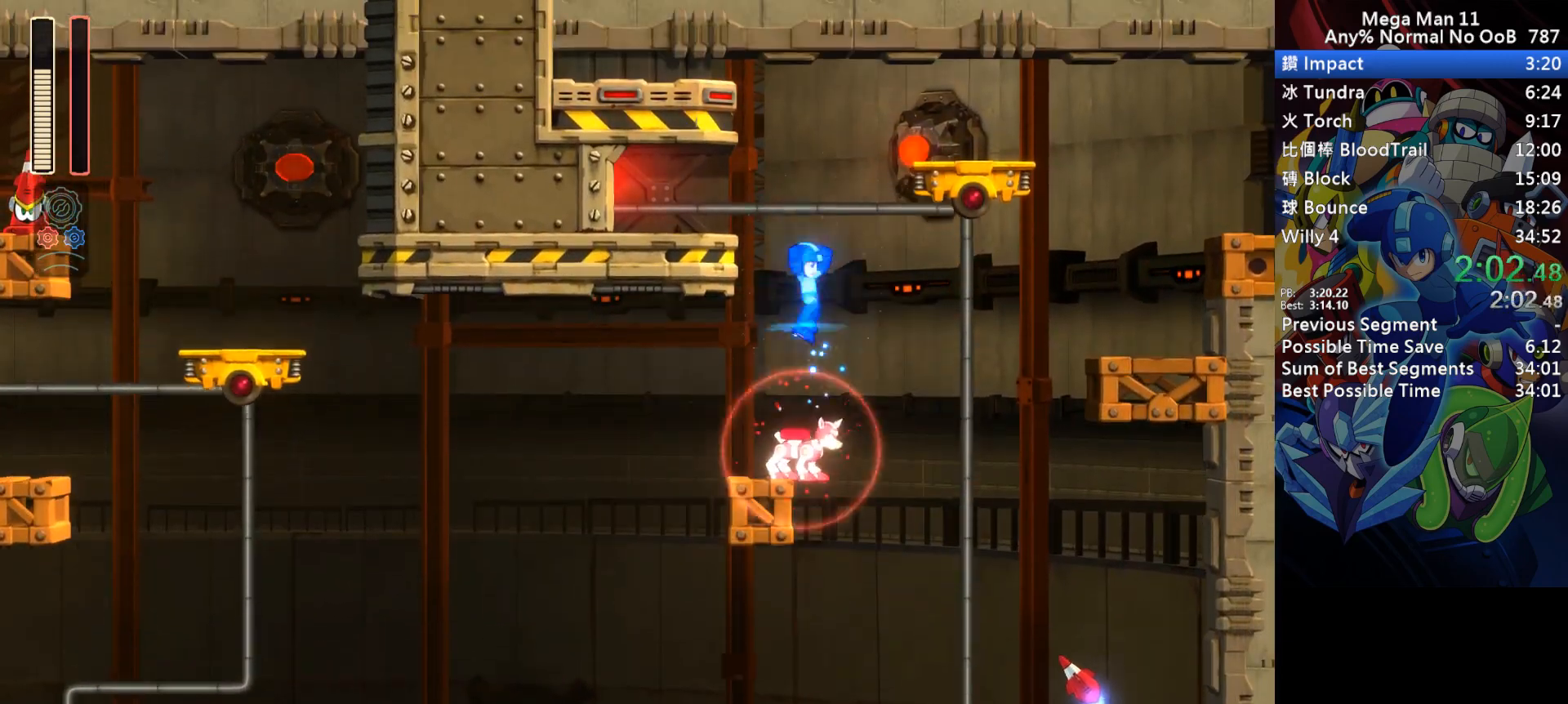
{"keys": ["a", "d", "right"], "events": [[50, "right", "down"], [317, "d", "down"]]}
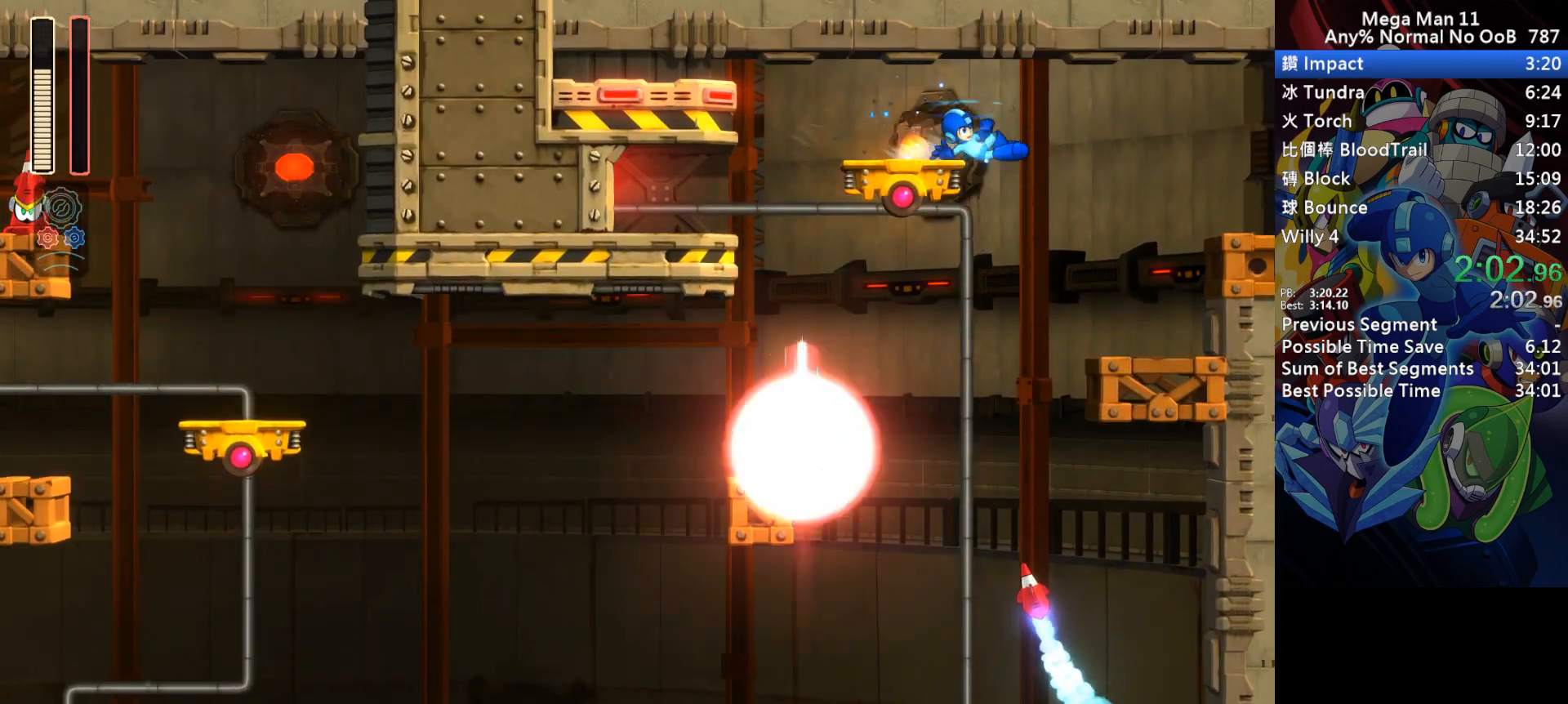
{"keys": ["a", "right", "s"], "events": [[83, "d", "up"], [383, "s", "down"]]}
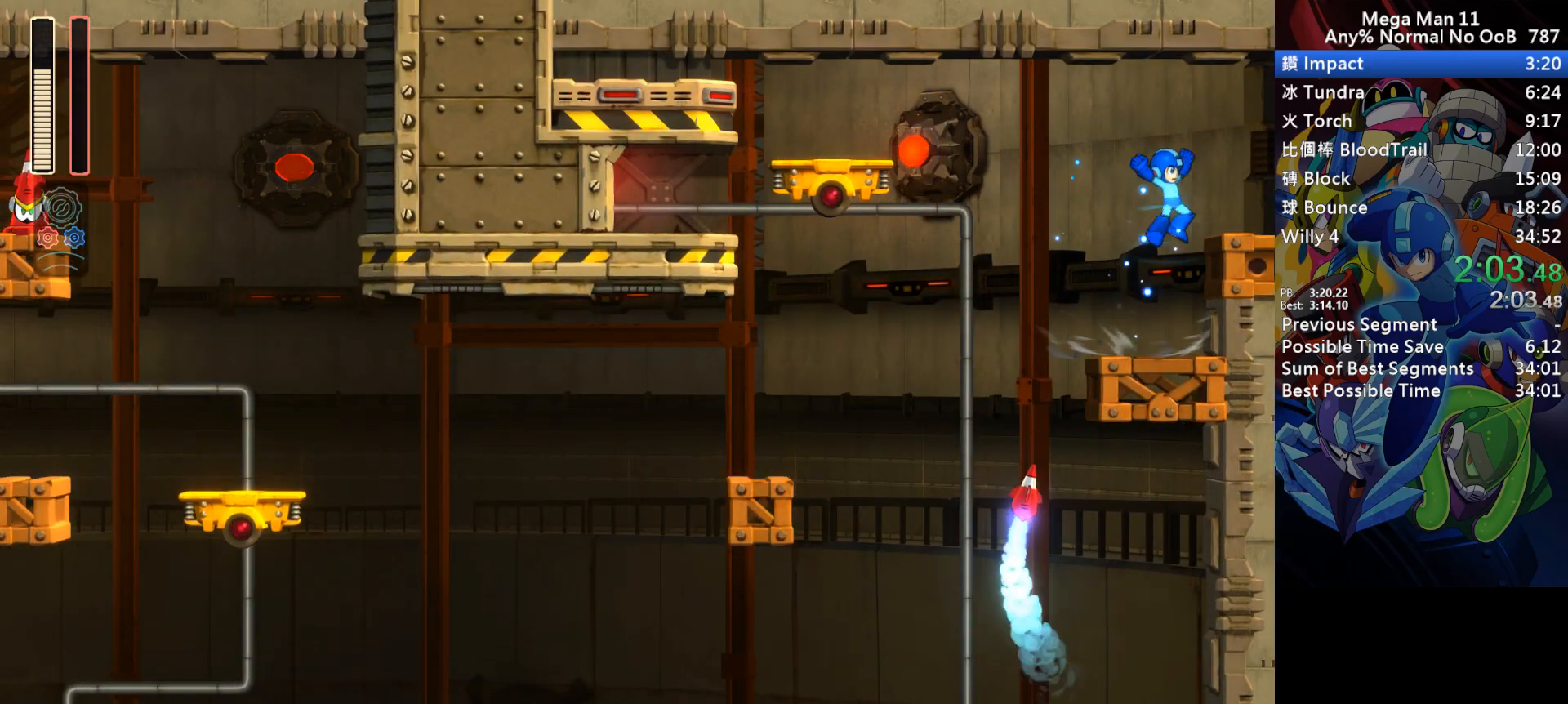
{"keys": ["a", "d", "right"], "events": [[83, "s", "up"], [267, "d", "down"], [367, "d", "up"], [450, "d", "down"]]}
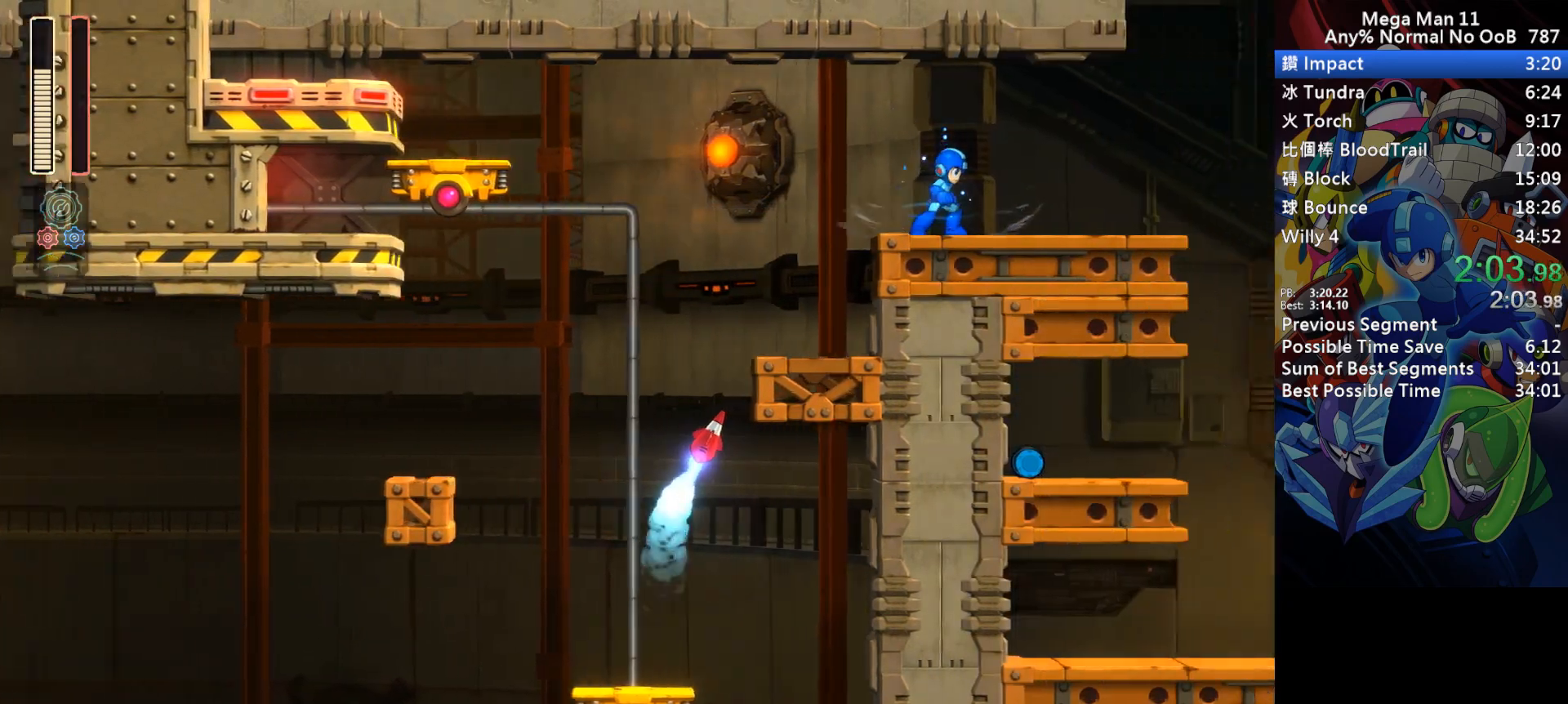
{"keys": ["a", "right"], "events": [[33, "d", "up"], [117, "d", "down"], [200, "d", "up"]]}
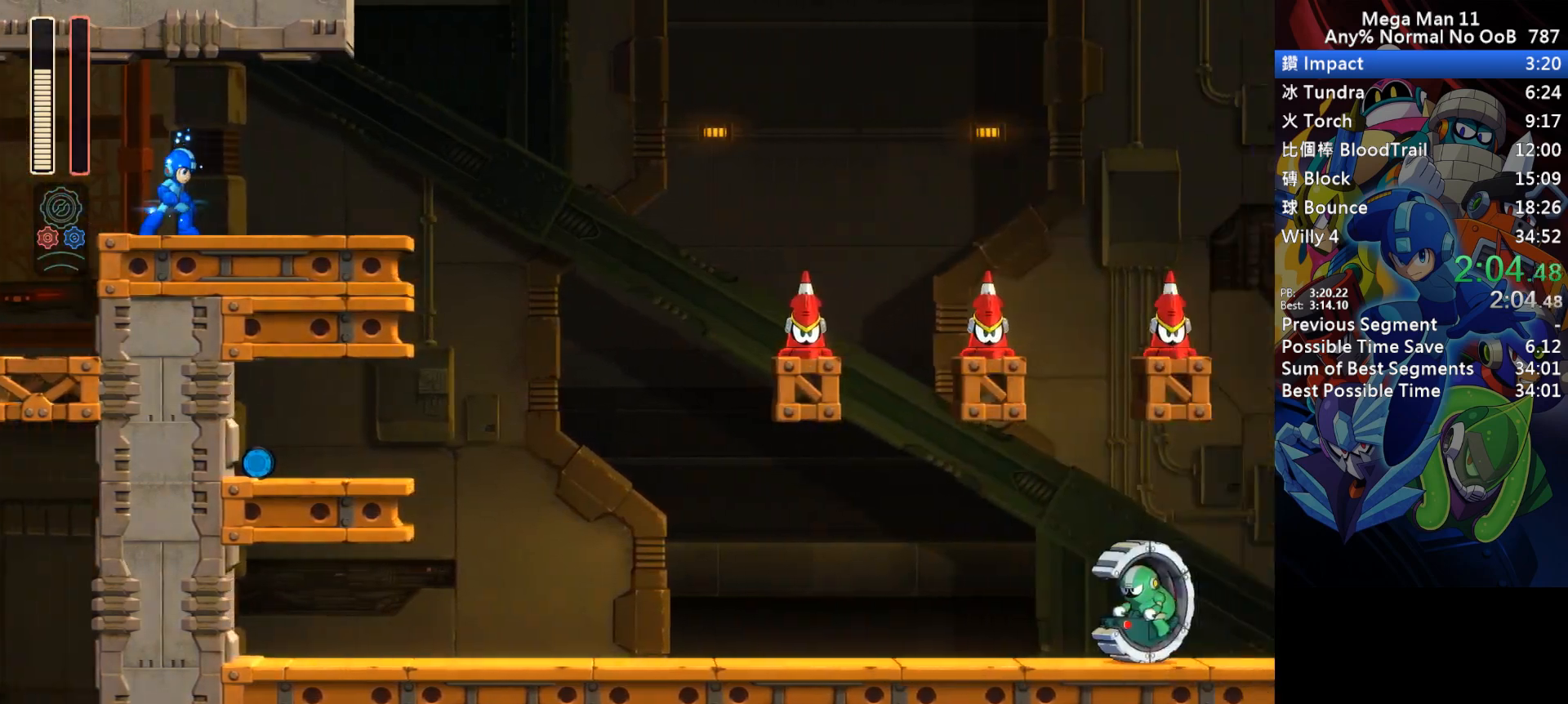
{"keys": ["a", "right"], "events": [[167, "d", "down"], [450, "d", "up"]]}
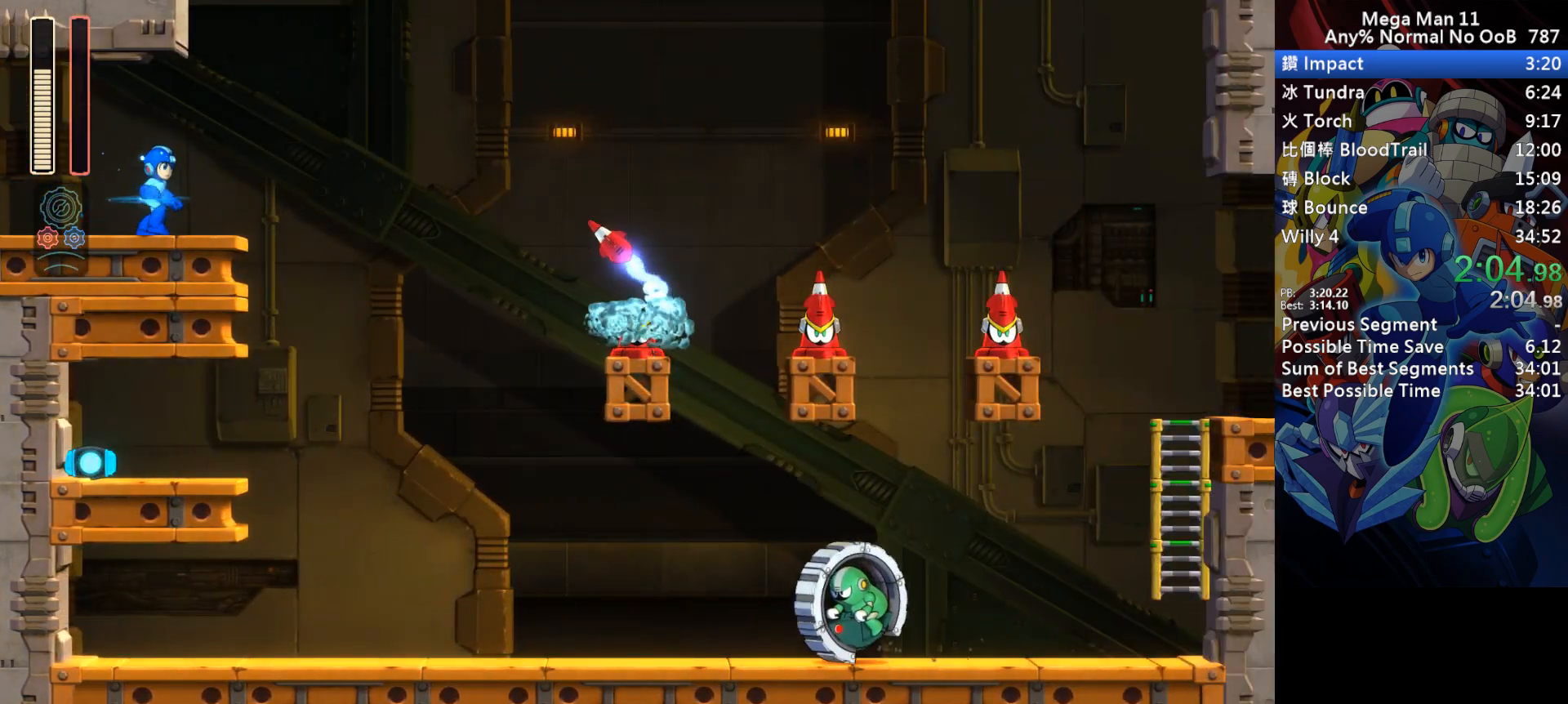
{"keys": ["left"], "events": [[17, "d", "down"], [133, "d", "up"], [150, "right", "up"], [333, "a", "up"], [500, "left", "down"]]}
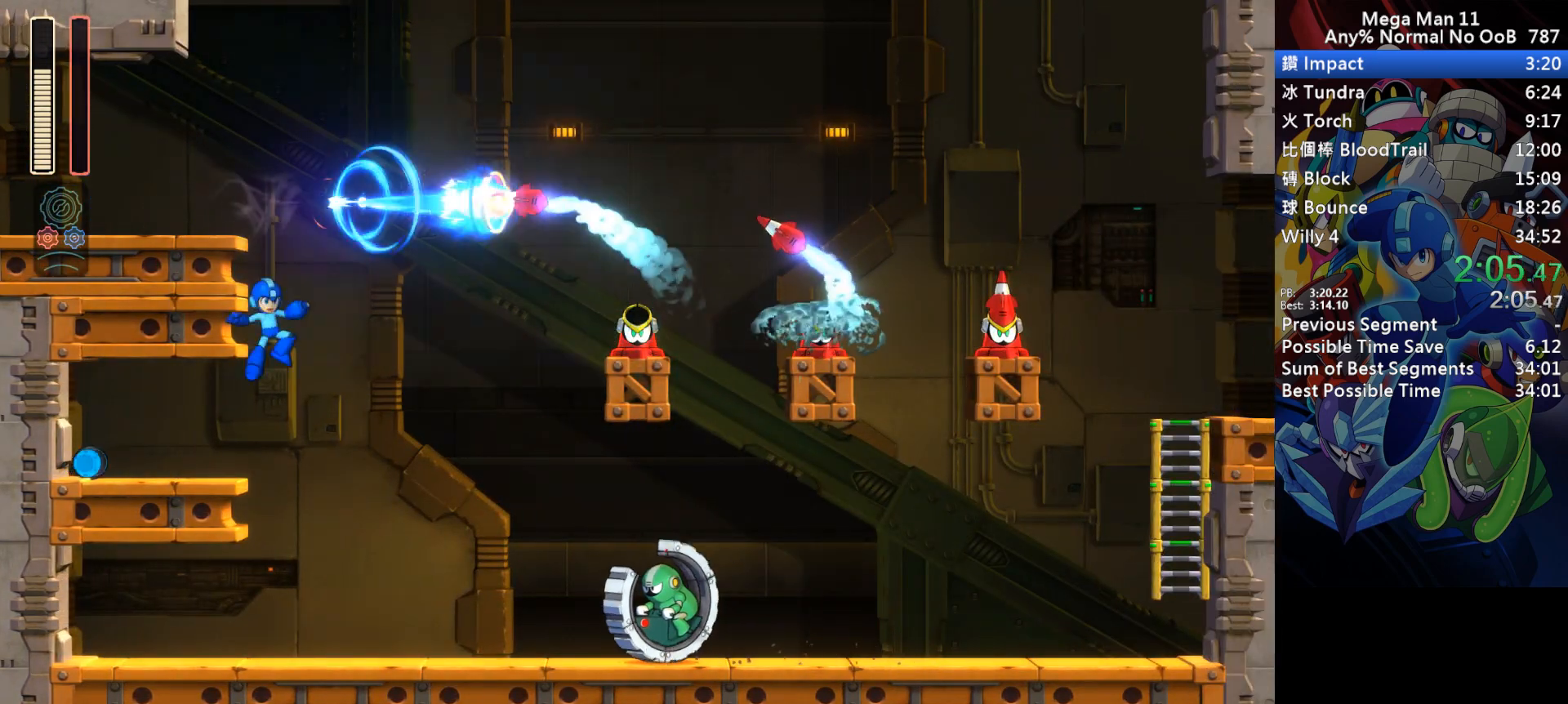
{"keys": ["right"], "events": [[67, "d", "down"], [350, "d", "up"], [450, "left", "up"], [467, "right", "down"]]}
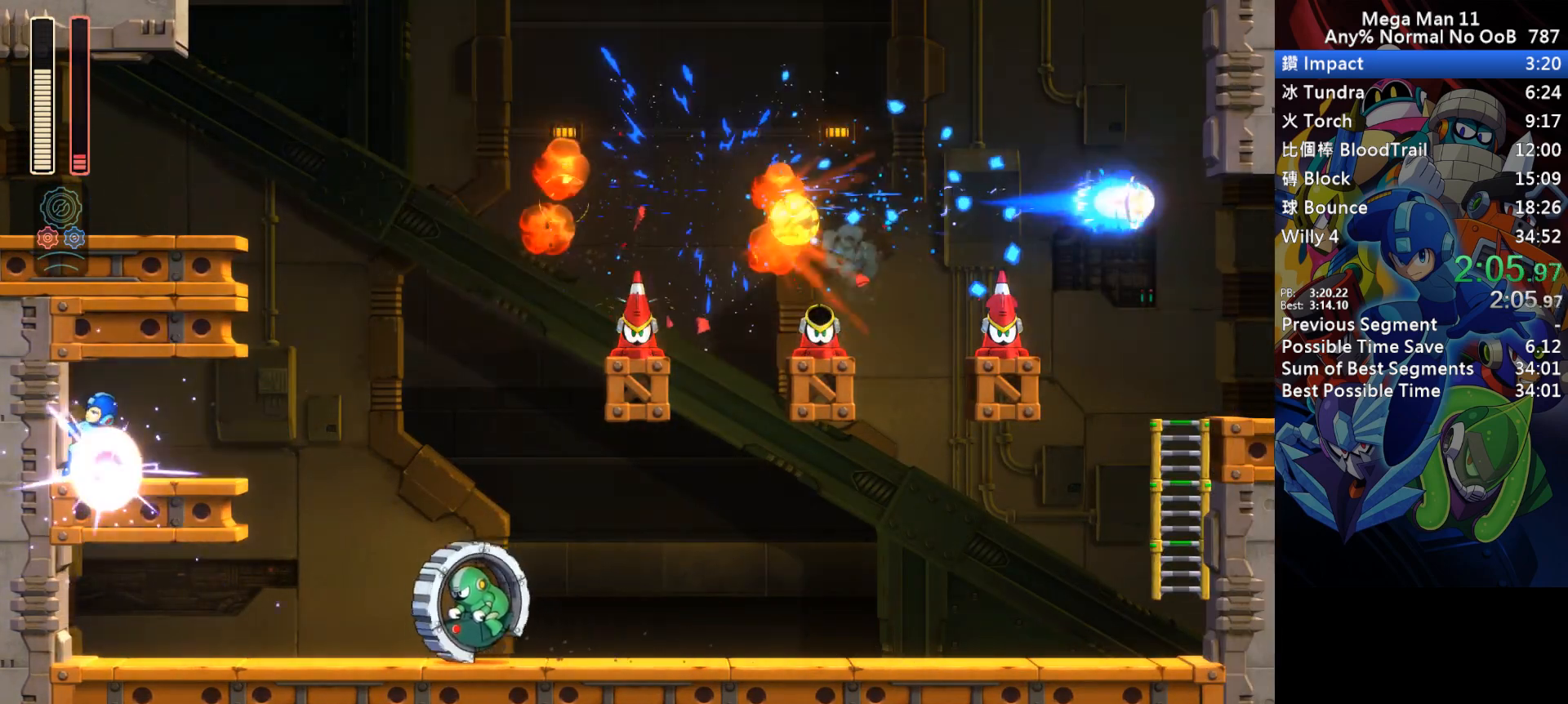
{"keys": ["right"], "events": [[183, "d", "down"], [483, "d", "up"]]}
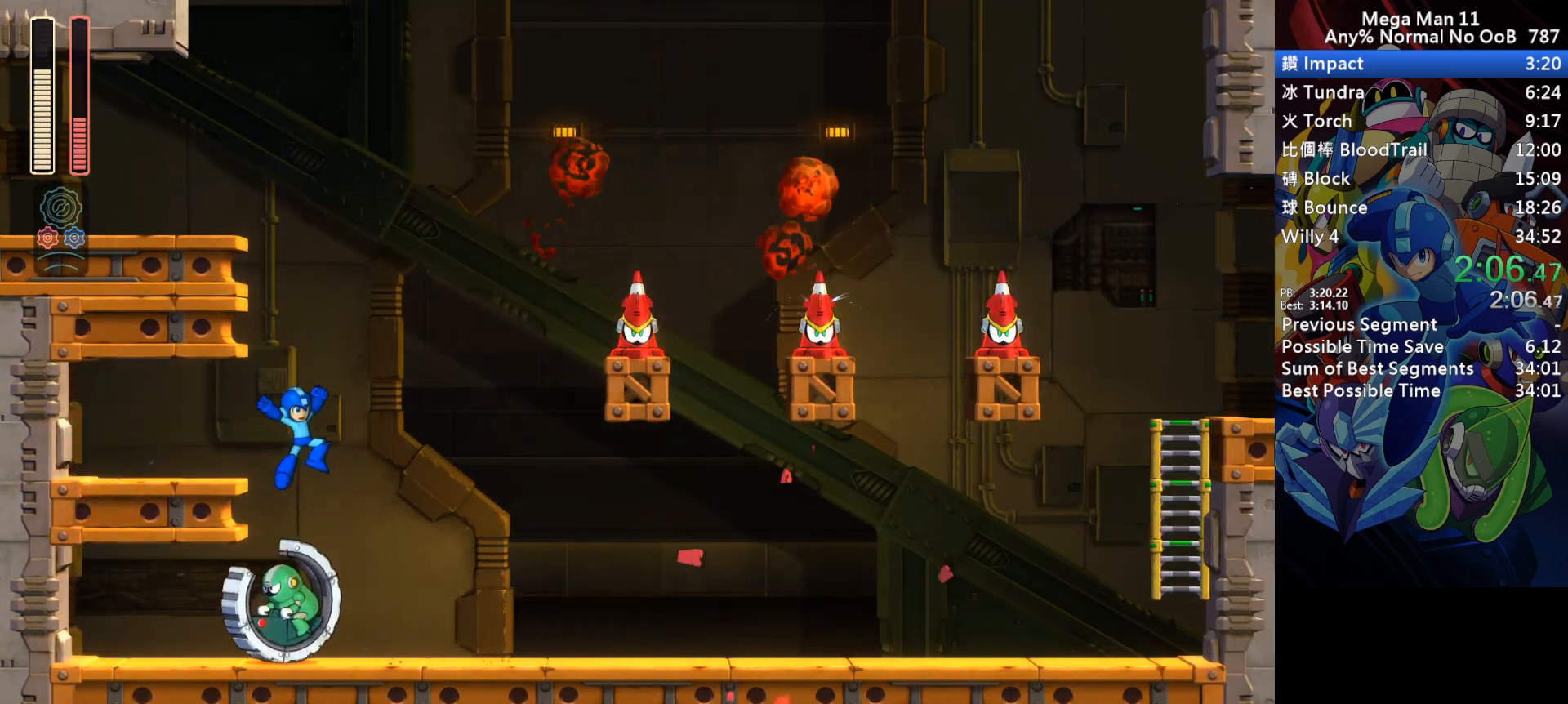
{"keys": ["d", "right"], "events": [[267, "d", "down"]]}
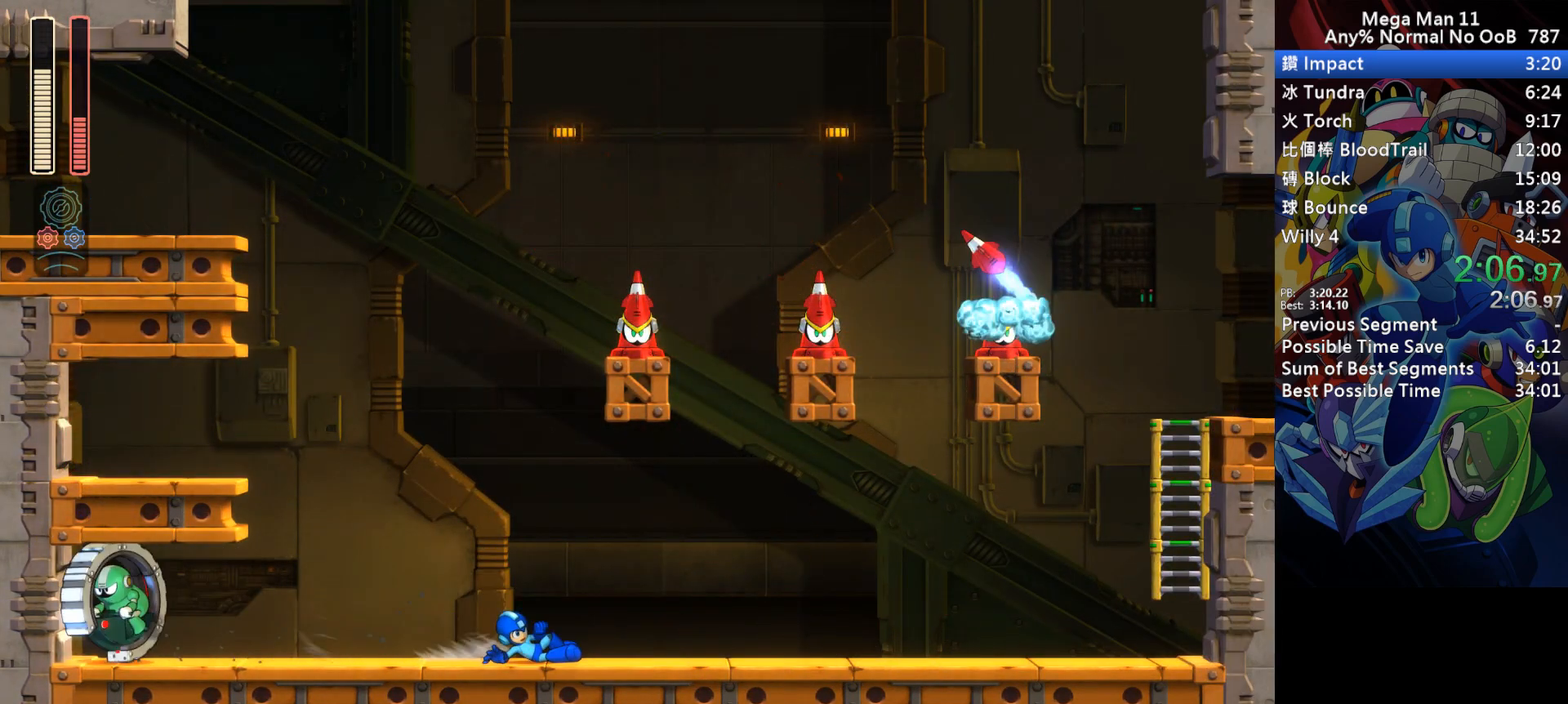
{"keys": ["right"], "events": [[67, "d", "up"], [150, "d", "down"], [467, "d", "up"]]}
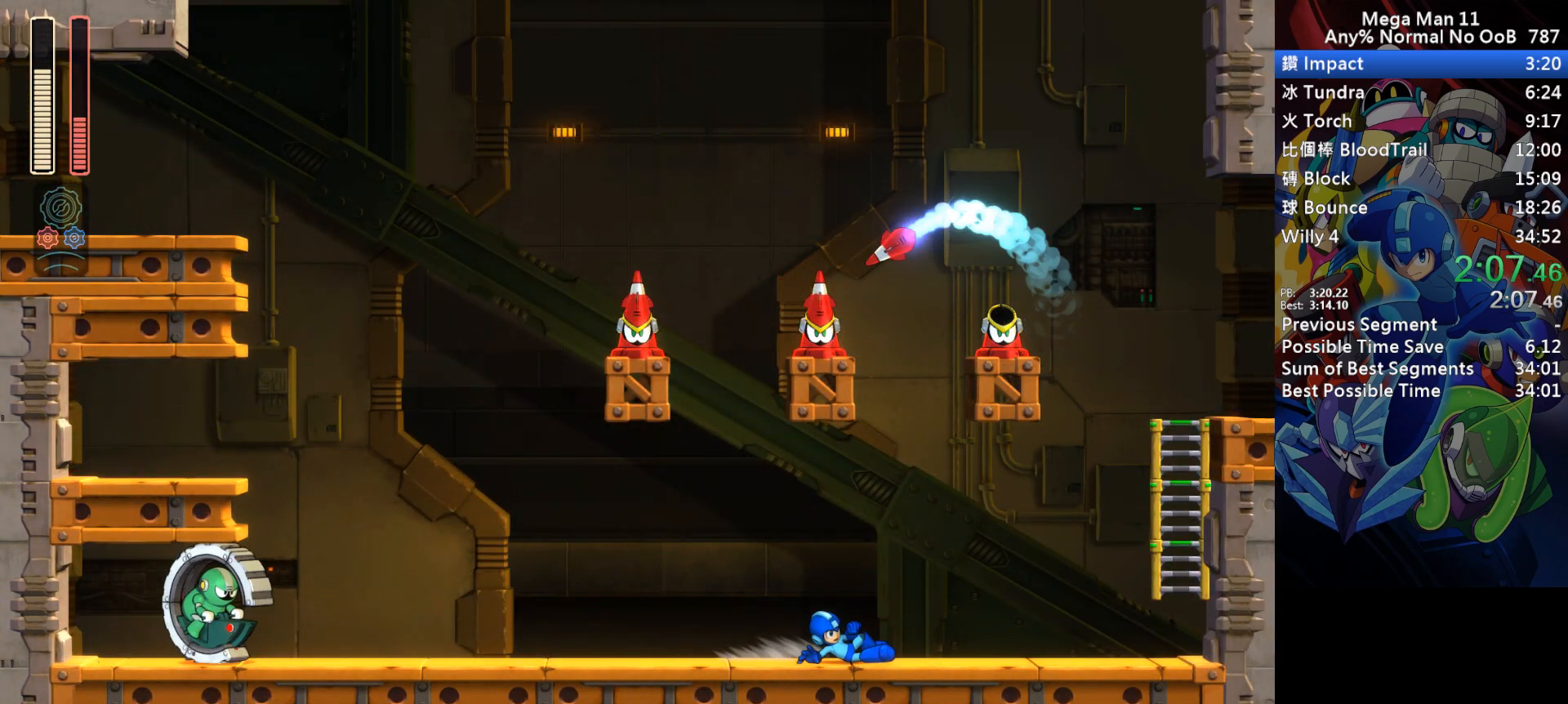
{"keys": ["d", "right", "s"], "events": [[67, "d", "down"], [383, "s", "down"]]}
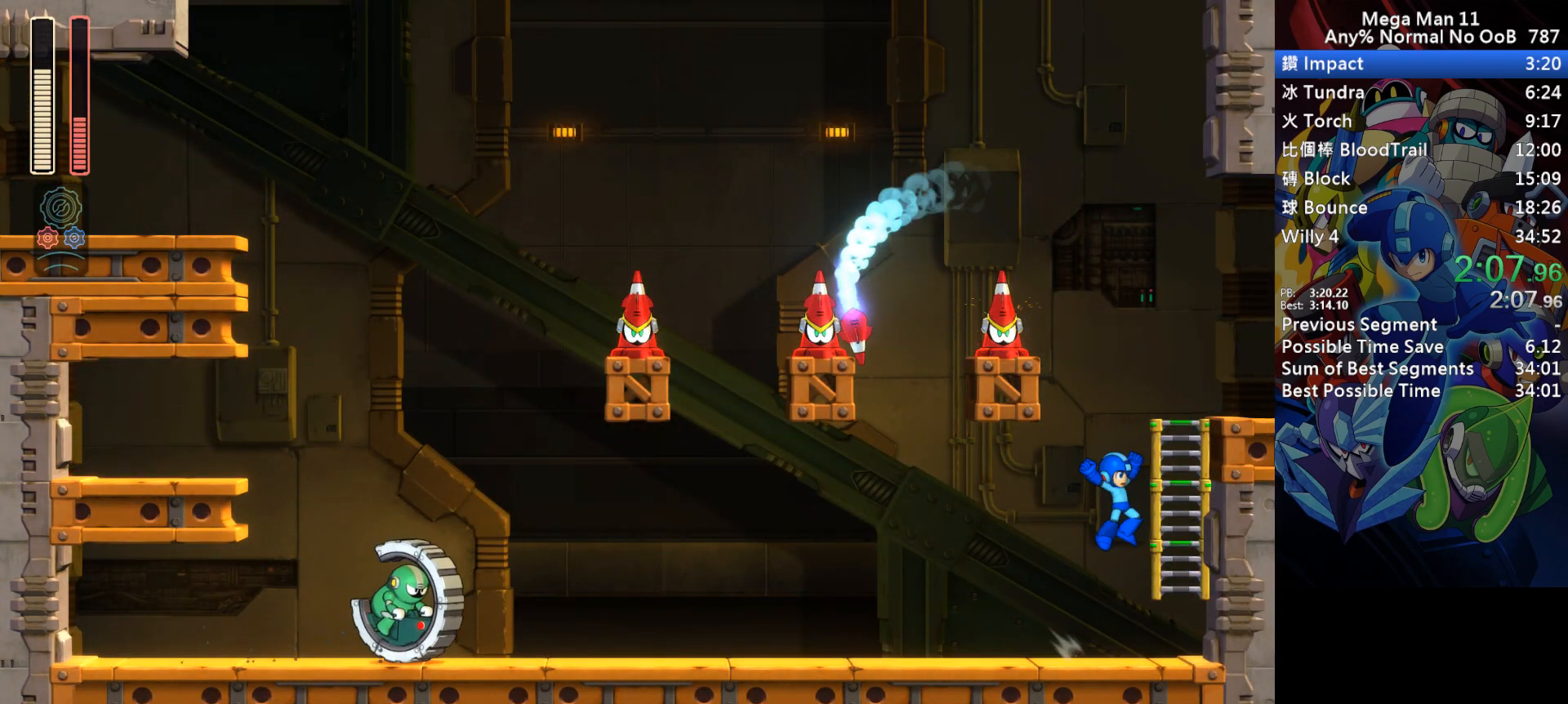
{"keys": ["d", "right"], "events": [[167, "s", "up"], [183, "up", "down"], [217, "d", "up"], [433, "d", "down"], [450, "up", "up"]]}
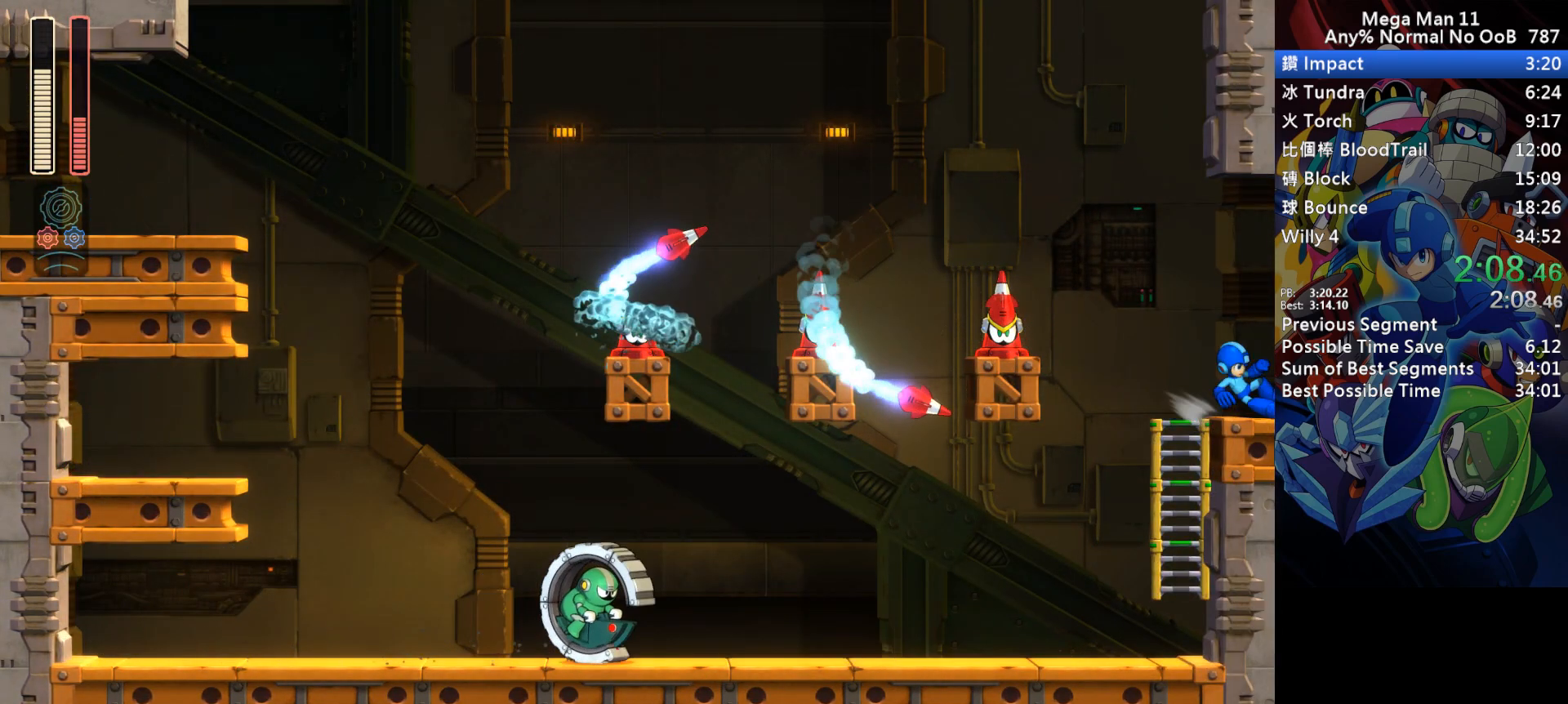
{"keys": ["d", "right"], "events": [[50, "d", "up"], [133, "d", "down"], [250, "d", "up"], [317, "d", "down"], [400, "d", "up"], [467, "d", "down"]]}
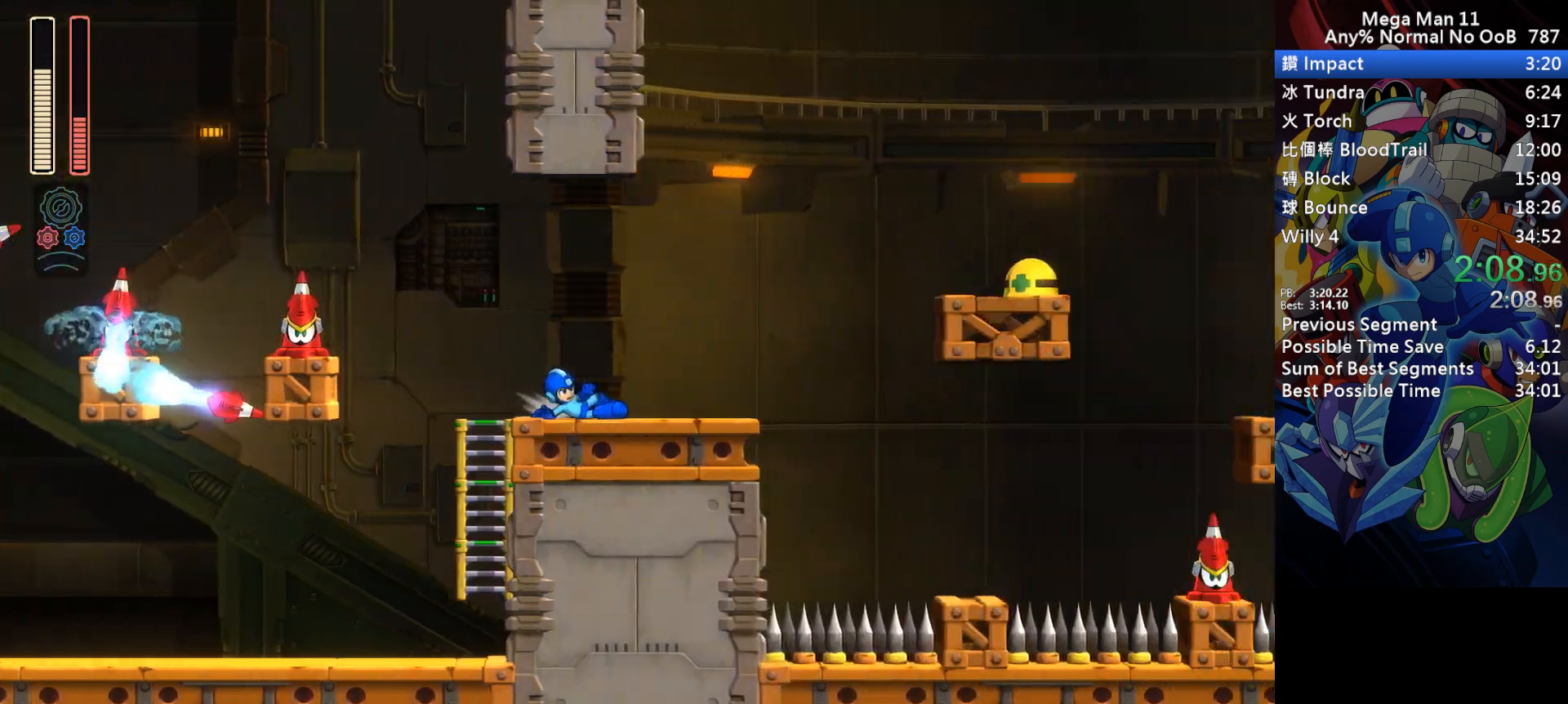
{"keys": ["right"], "events": [[67, "d", "up"], [133, "d", "down"], [233, "d", "up"], [333, "d", "down"], [467, "d", "up"]]}
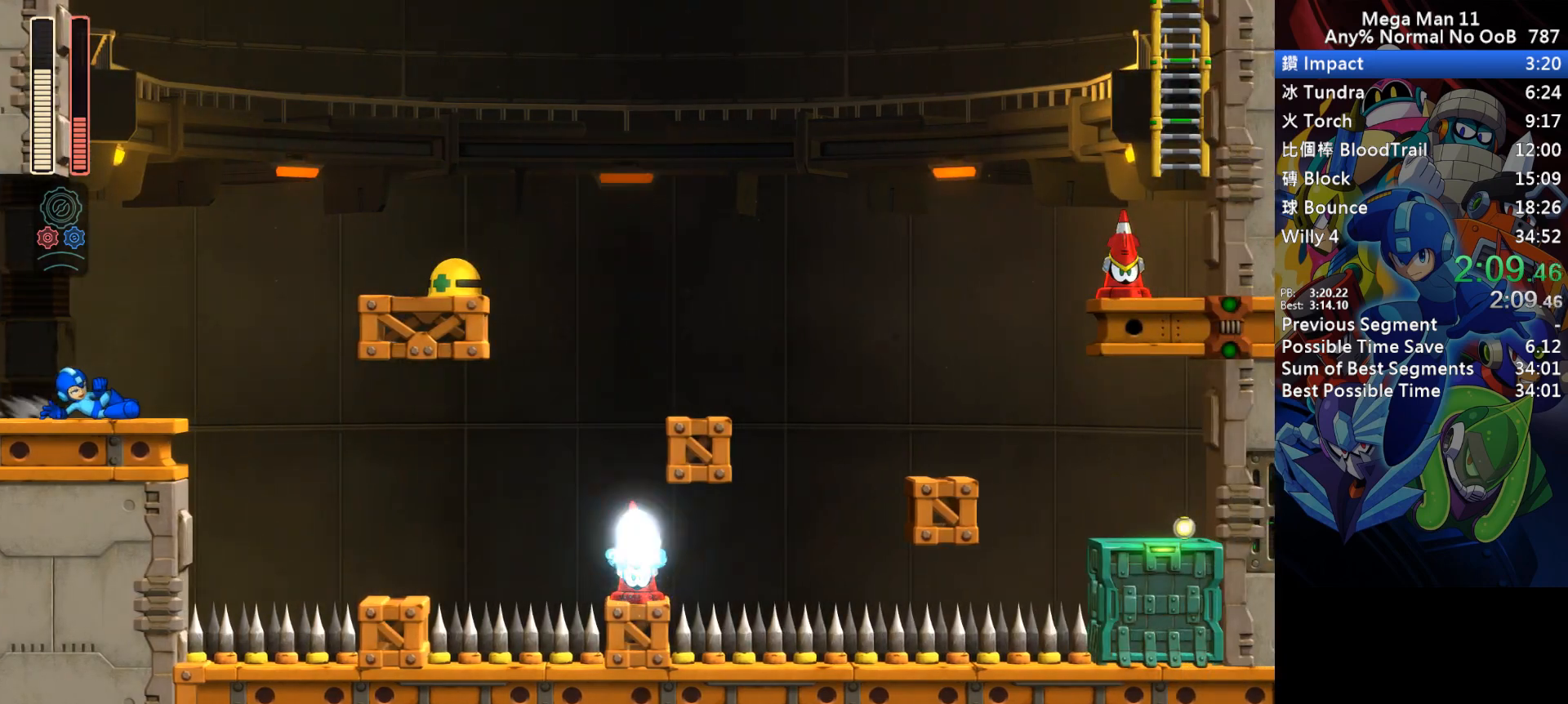
{"keys": ["right"], "events": [[83, "d", "down"], [167, "s", "down"], [200, "space", "down"], [417, "space", "up"], [433, "s", "up"], [467, "d", "up"]]}
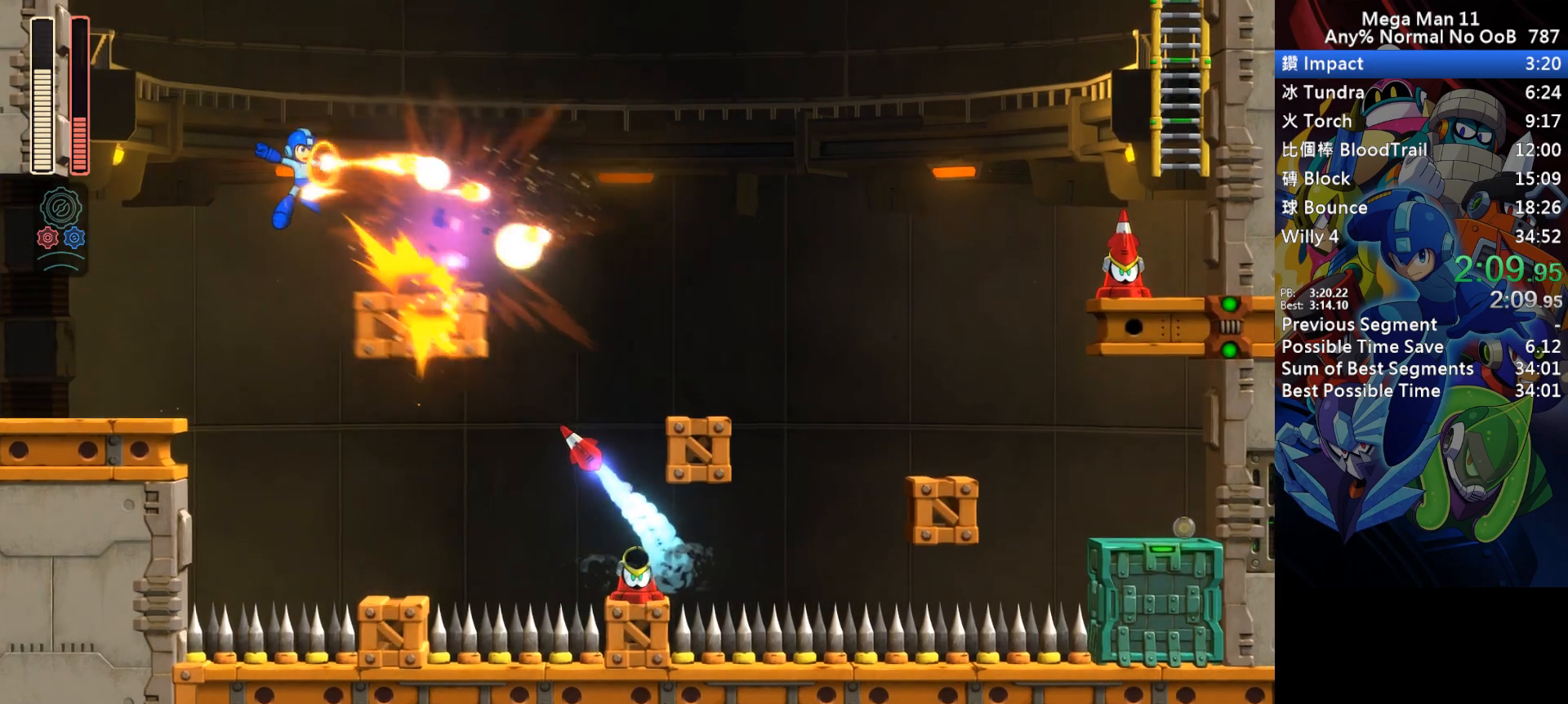
{"keys": ["d", "right"], "events": [[167, "d", "down"], [400, "s", "down"], [500, "s", "up"]]}
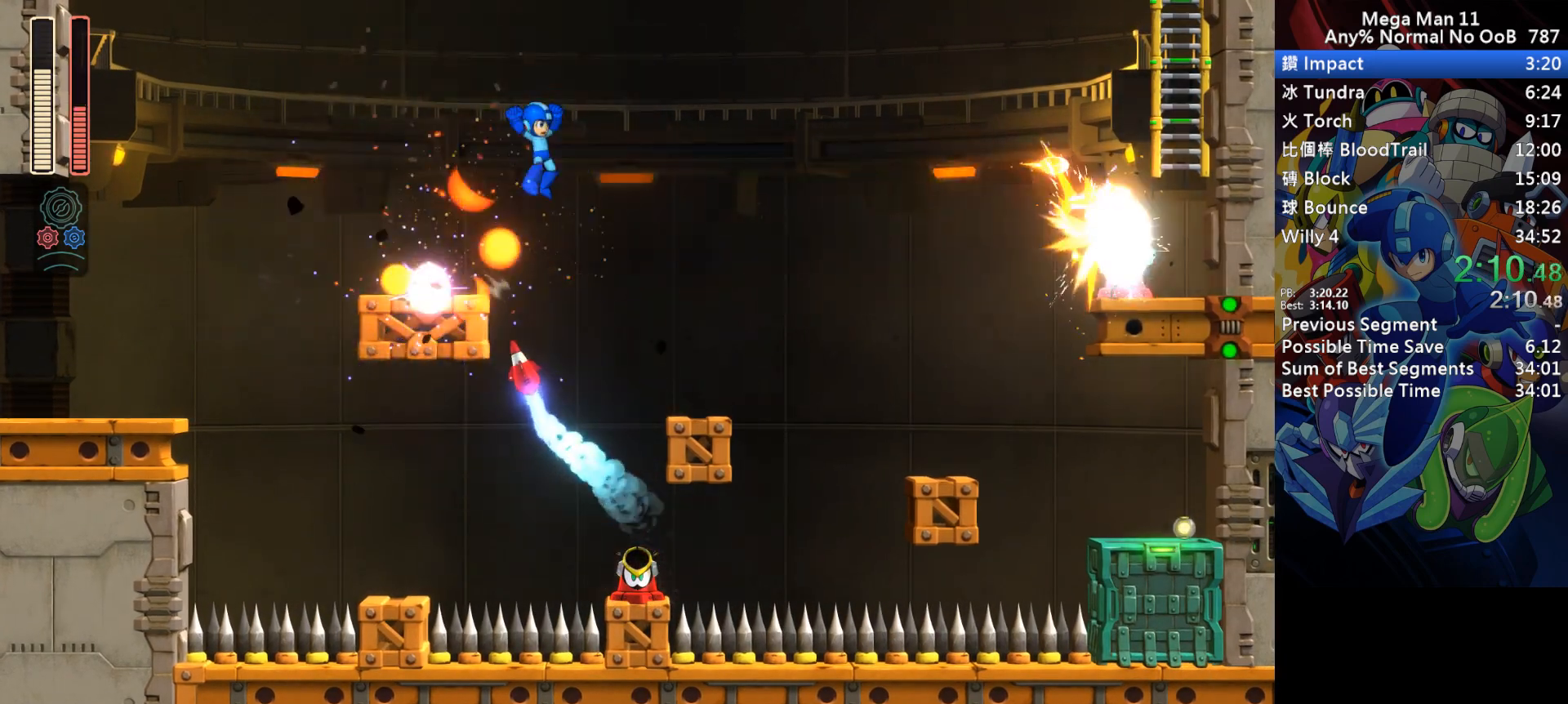
{"keys": ["right", "s"], "events": [[17, "d", "up"], [317, "space", "down"], [400, "space", "up"], [467, "s", "down"]]}
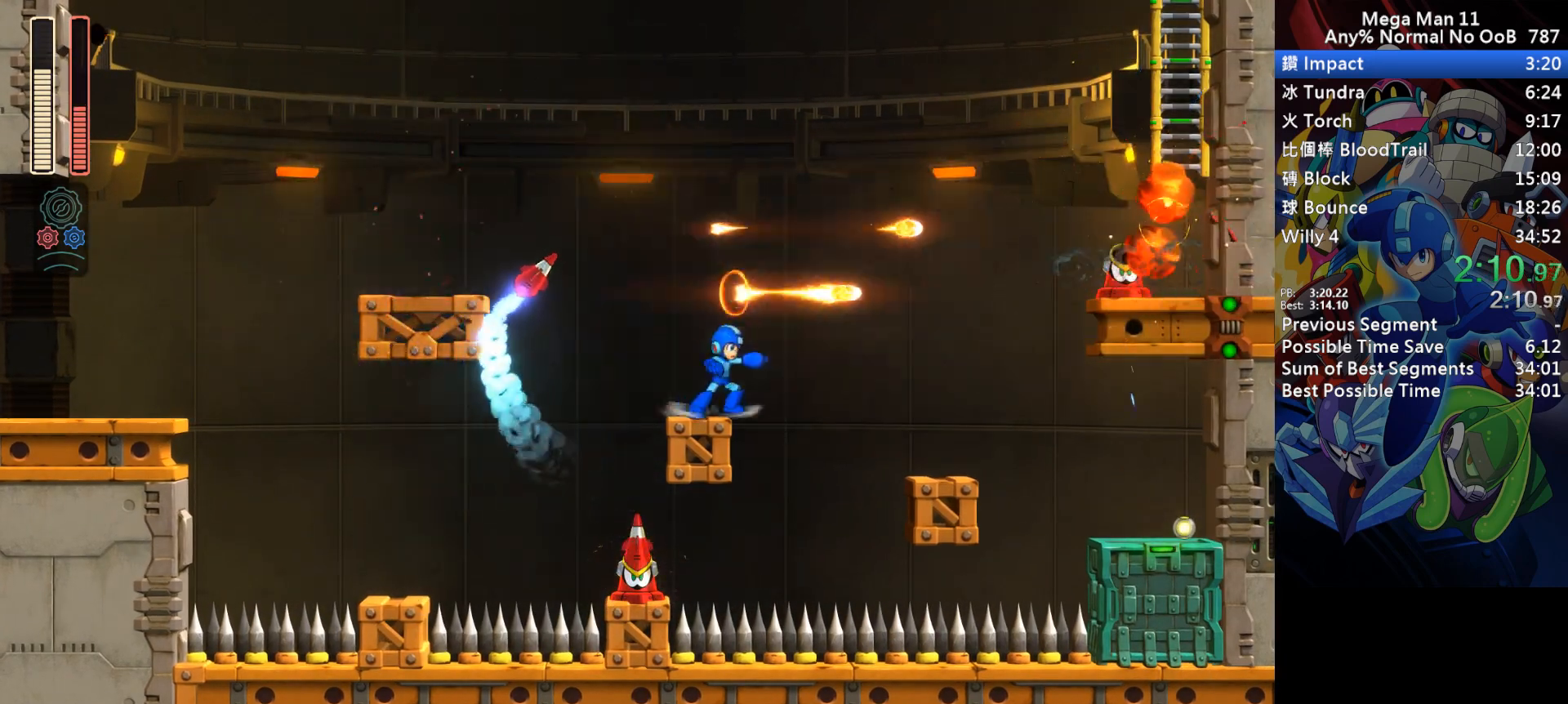
{"keys": ["right"], "events": [[167, "s", "up"], [250, "space", "down"], [367, "space", "up"]]}
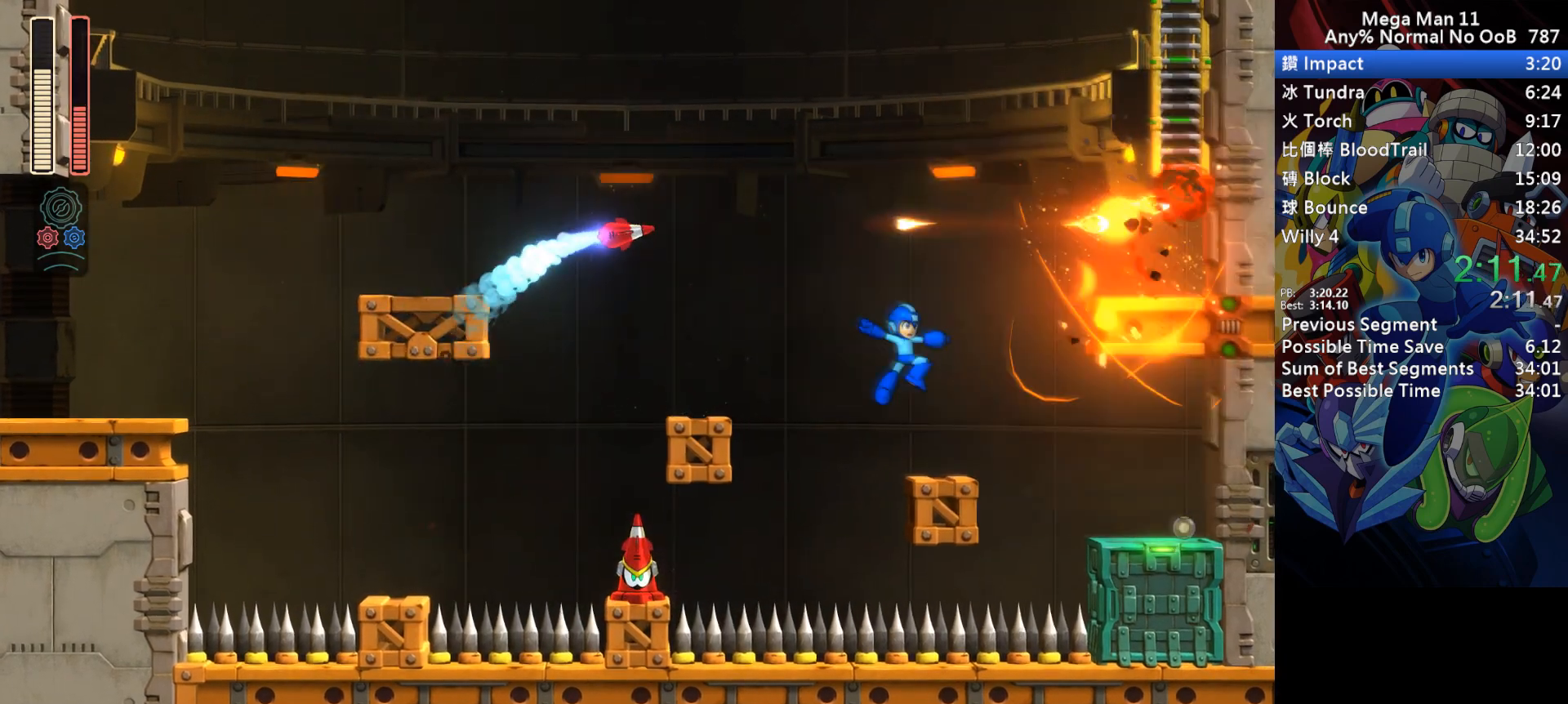
{"keys": ["right"], "events": [[33, "s", "down"], [417, "s", "up"]]}
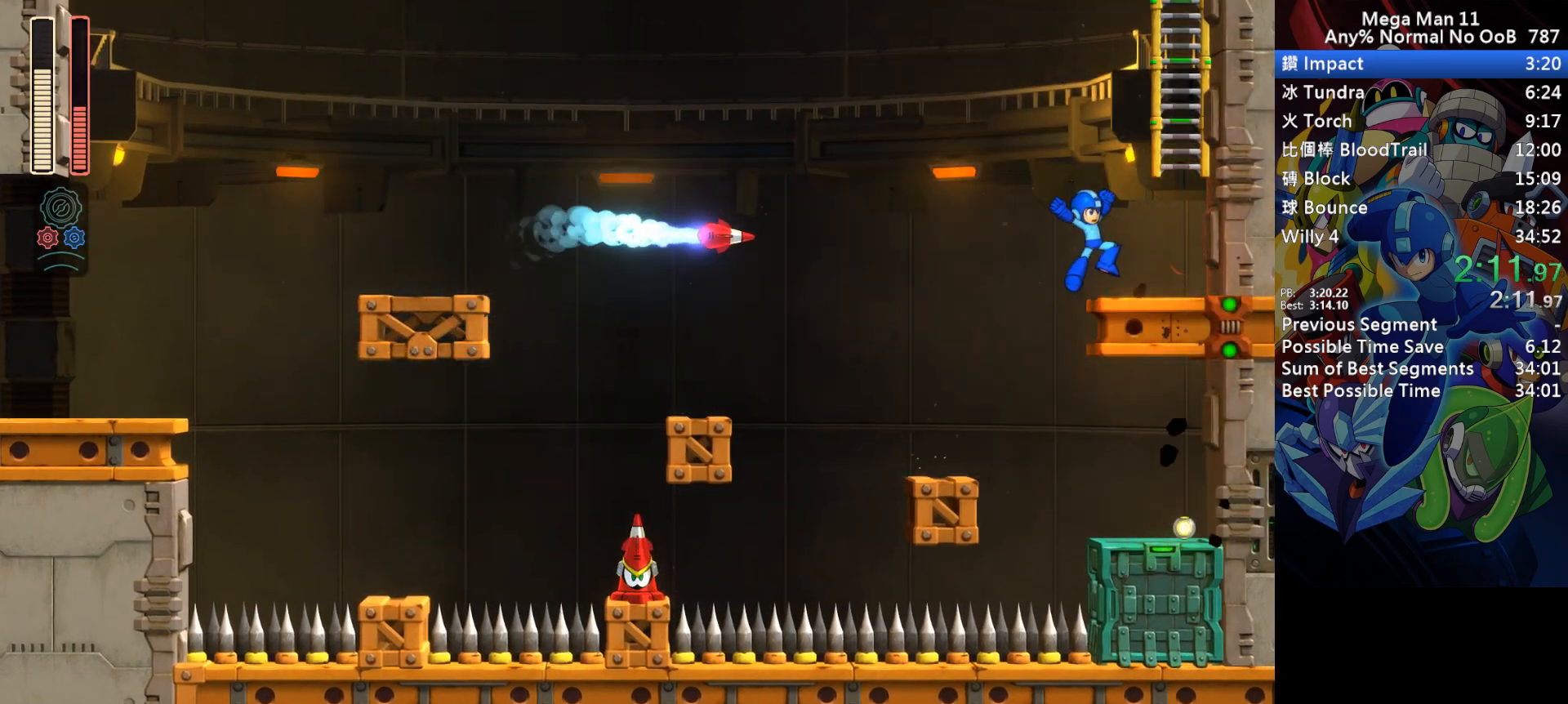
{"keys": ["left", "up"], "events": [[17, "s", "down"], [317, "up", "down"], [333, "left", "down"], [350, "right", "up"], [367, "s", "up"]]}
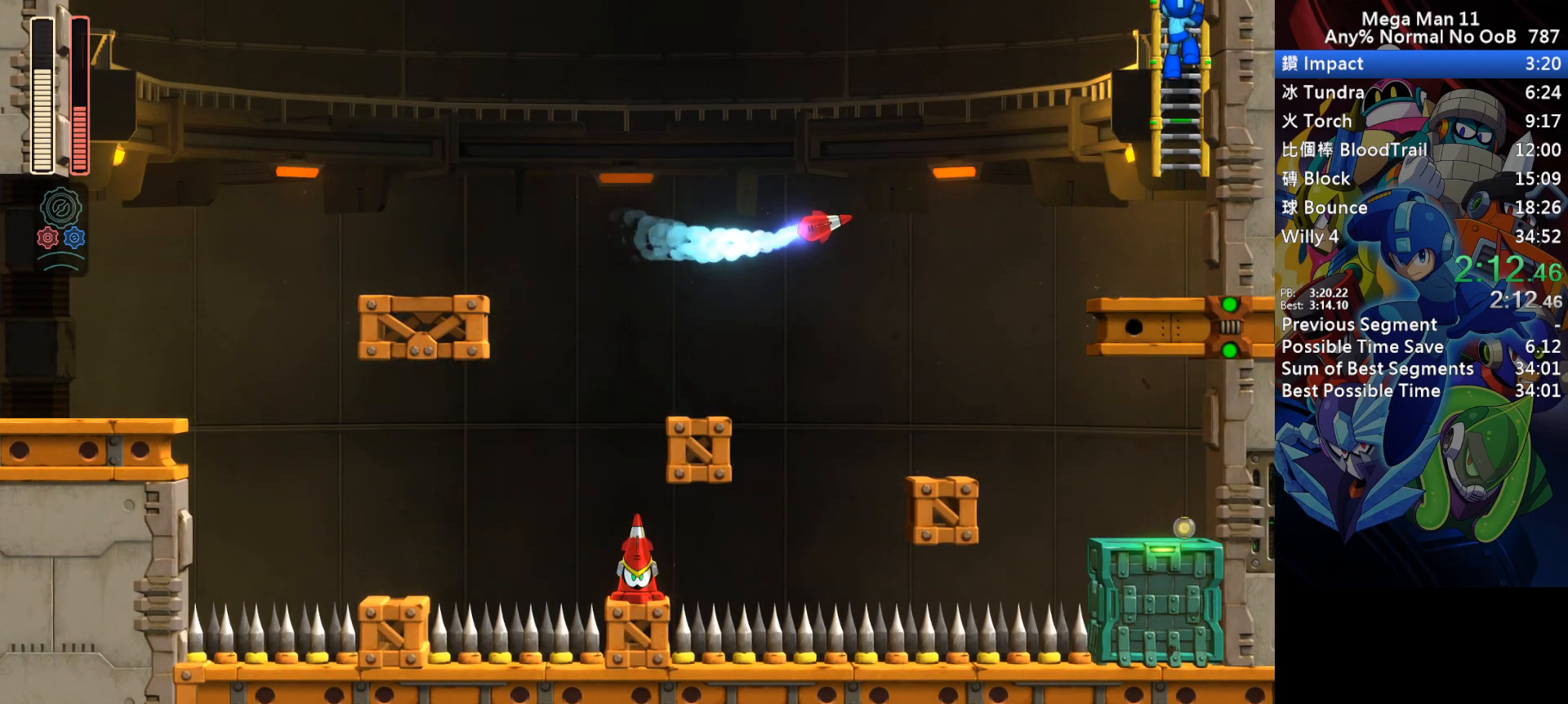
{"keys": ["left", "up"], "events": []}
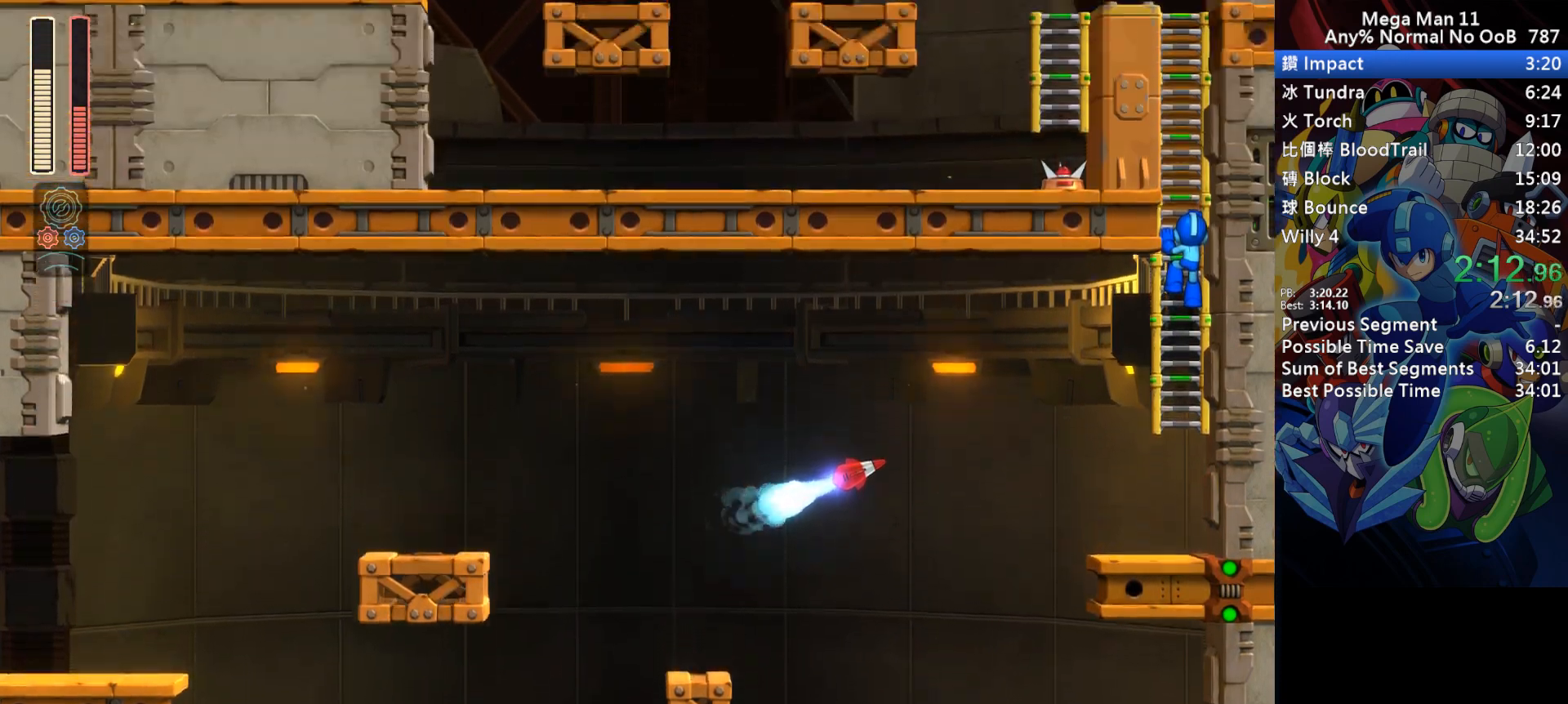
{"keys": ["left", "up"], "events": []}
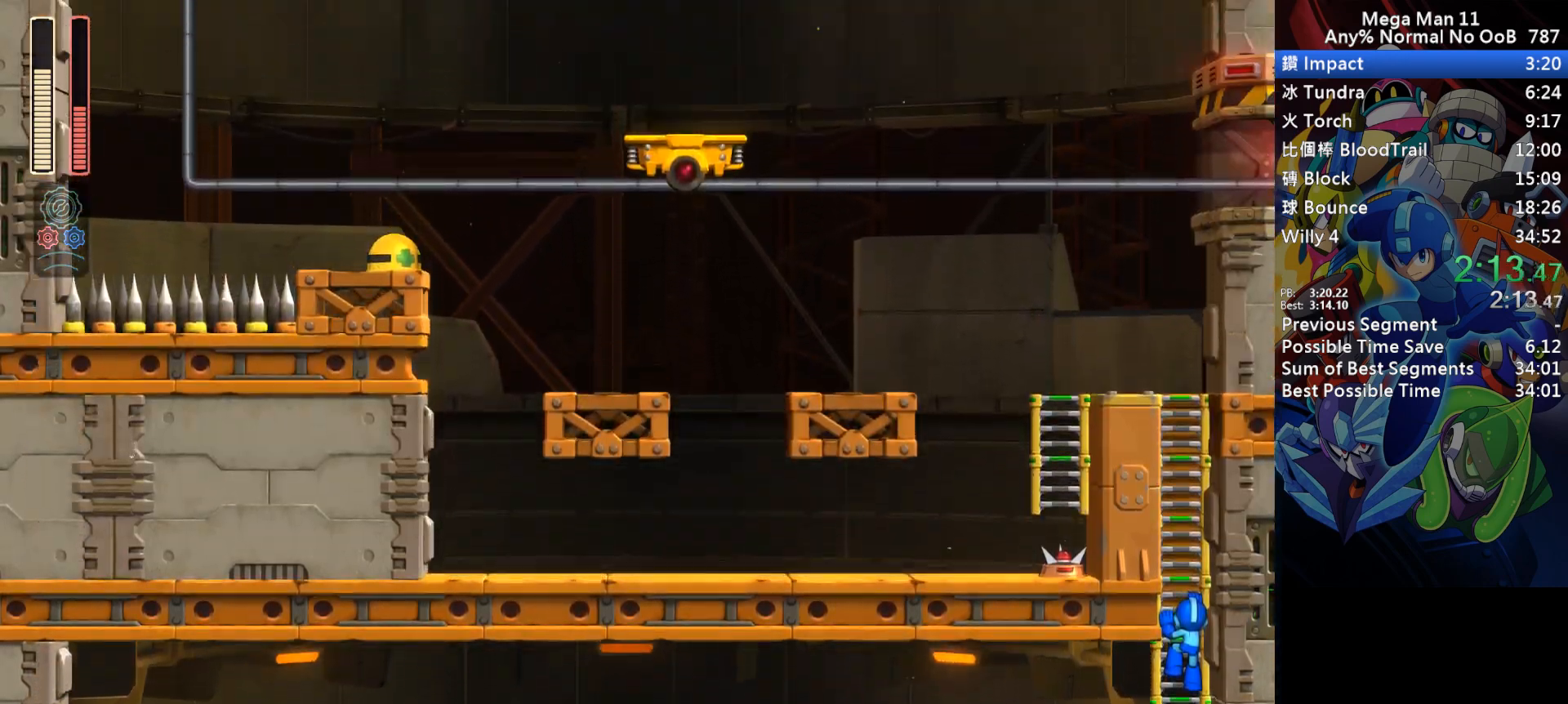
{"keys": ["left", "up"], "events": []}
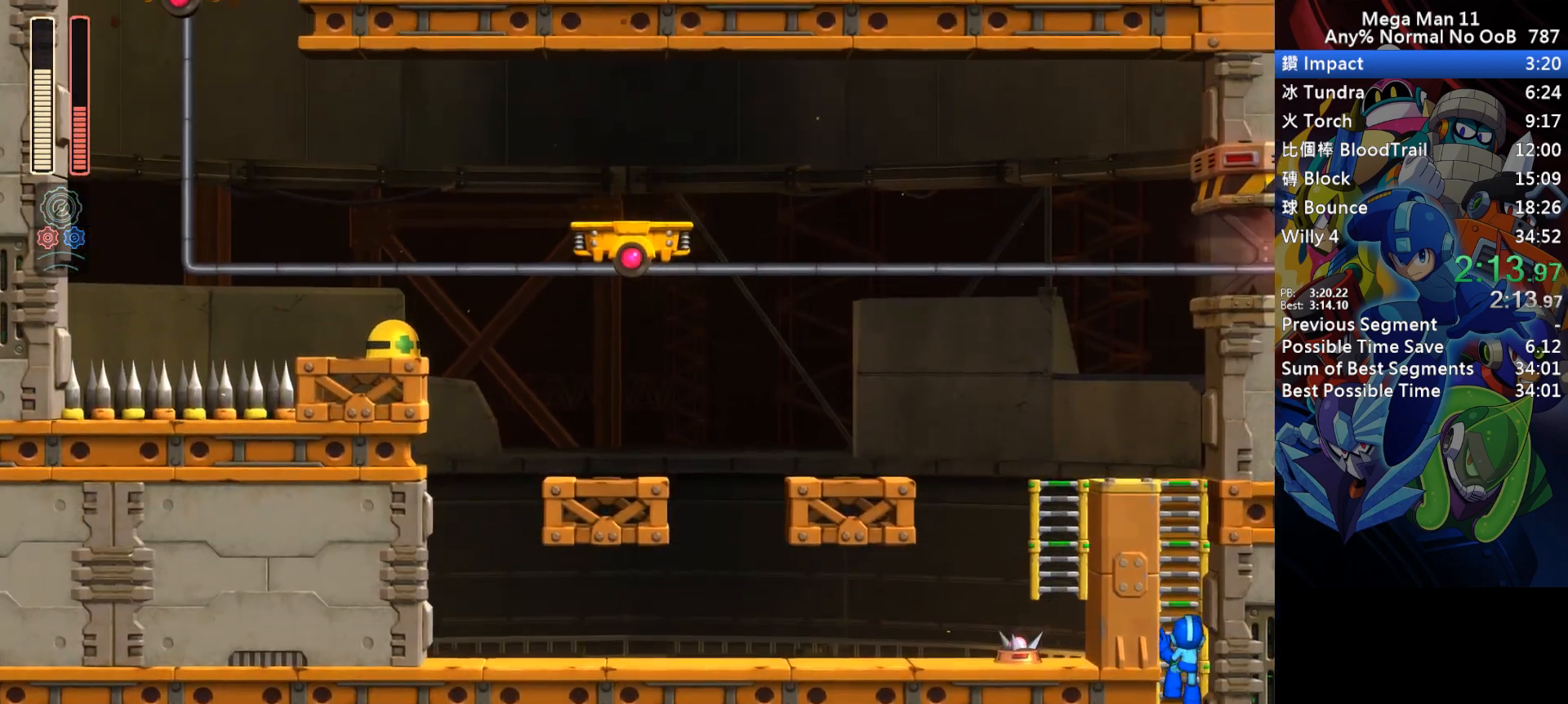
{"keys": ["left", "up"], "events": []}
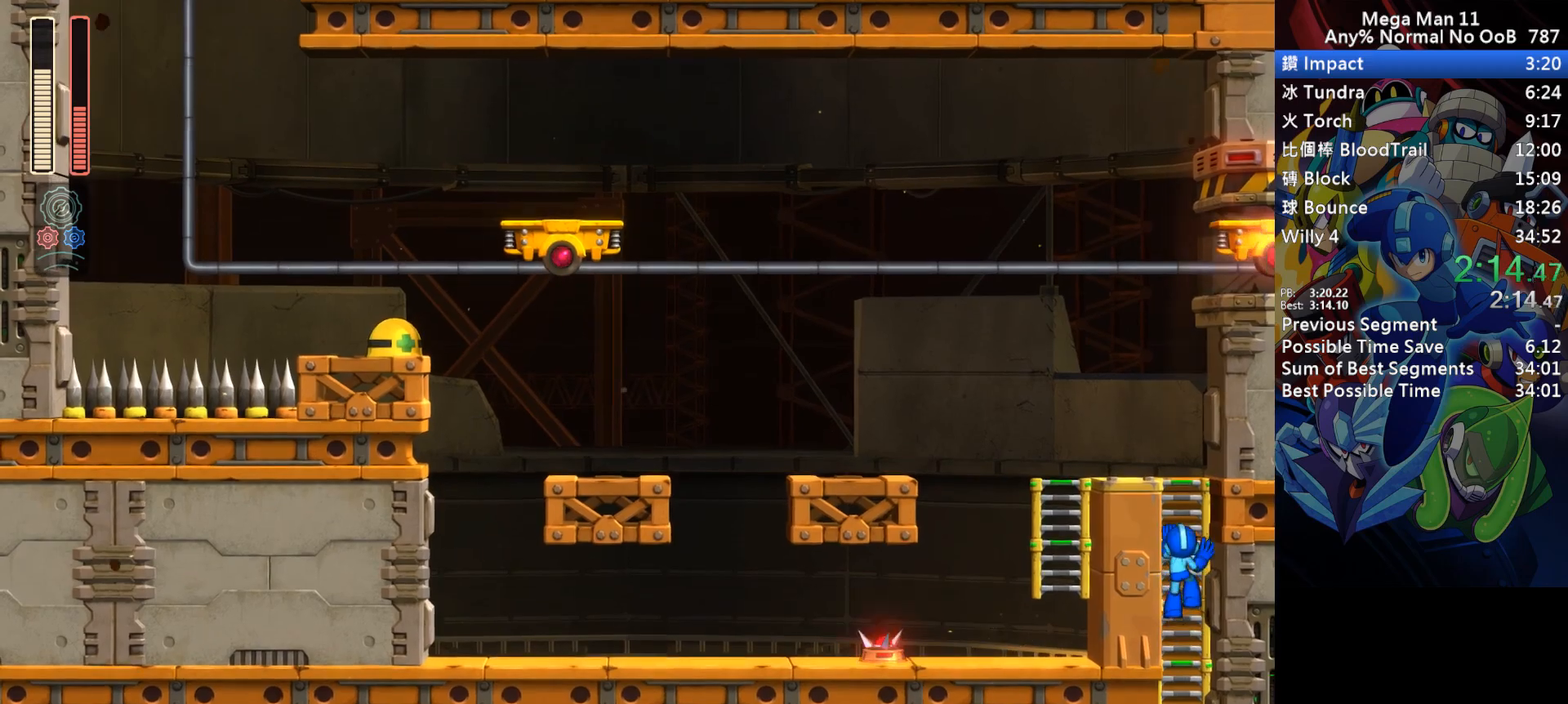
{"keys": ["left", "up"], "events": []}
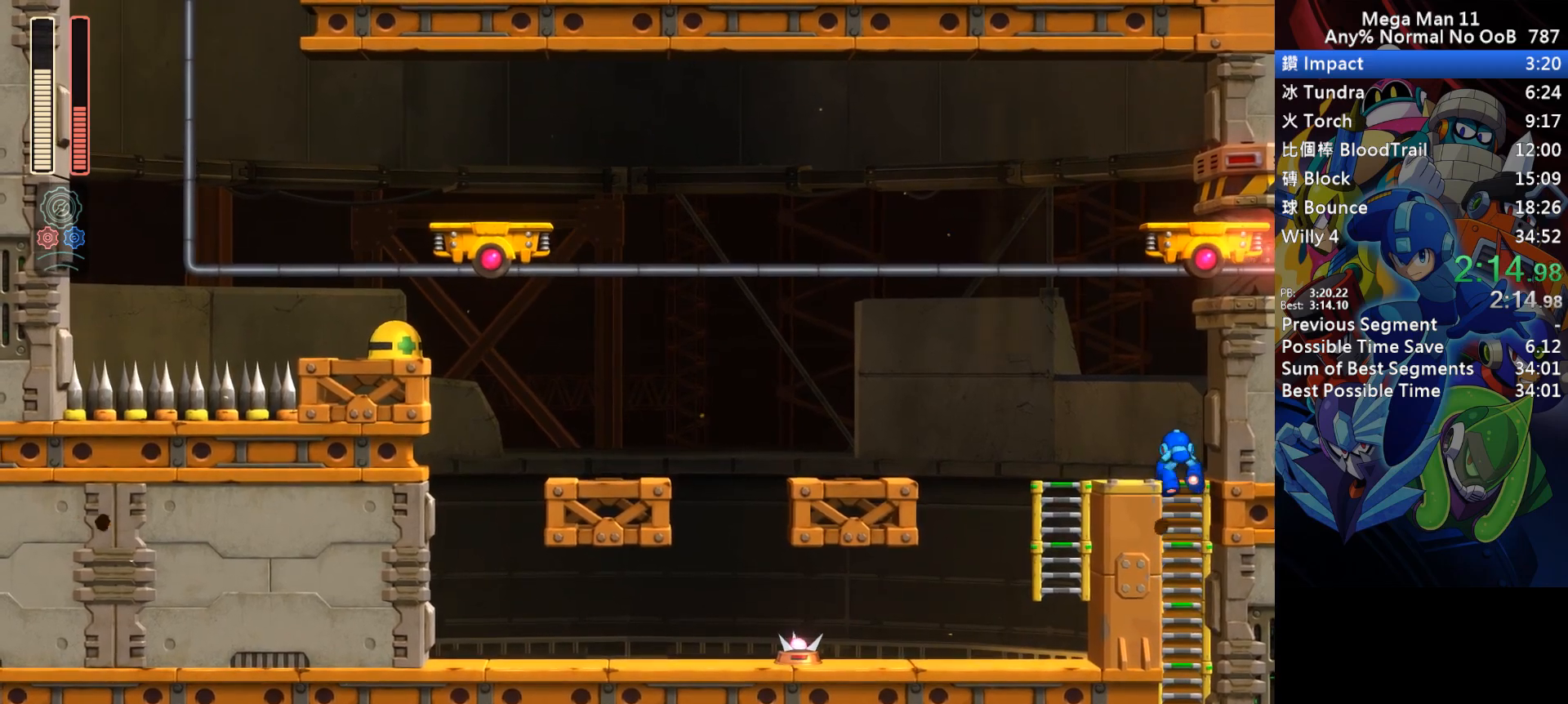
{"keys": ["left"], "events": [[100, "up", "up"], [167, "d", "down"], [383, "s", "down"], [450, "s", "up"], [467, "d", "up"]]}
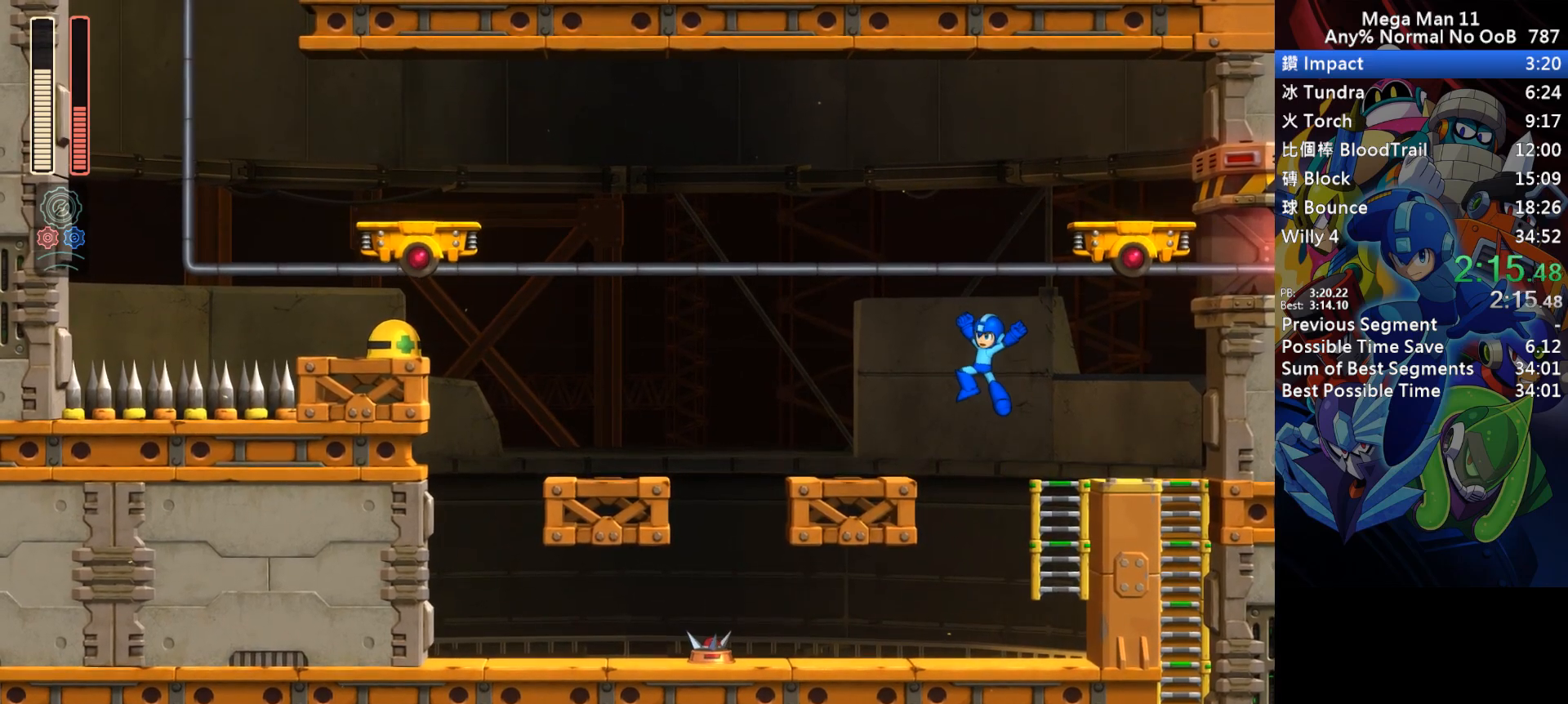
{"keys": ["d", "left", "s"], "events": [[267, "d", "down"], [433, "s", "down"]]}
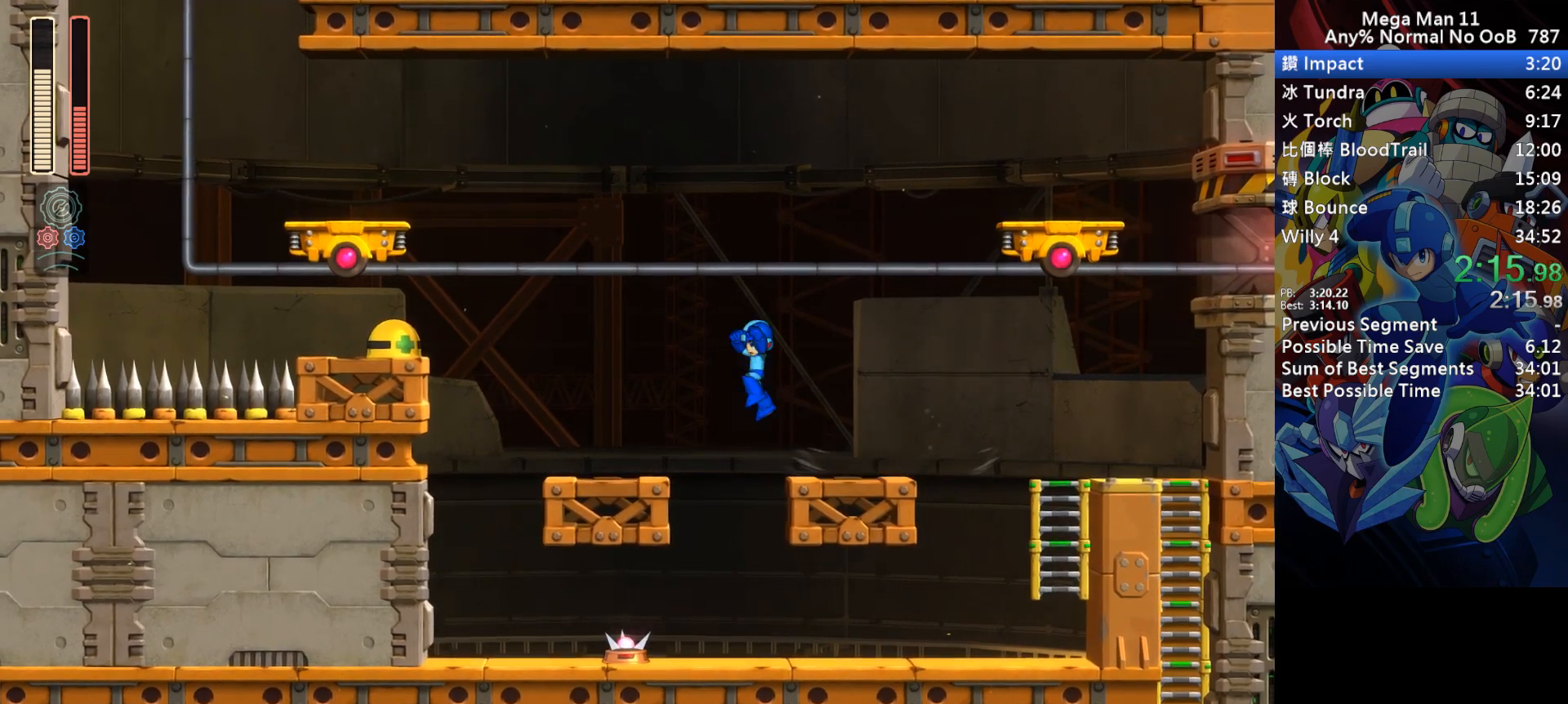
{"keys": ["d", "left"], "events": [[17, "s", "up"], [33, "d", "up"], [350, "d", "down"]]}
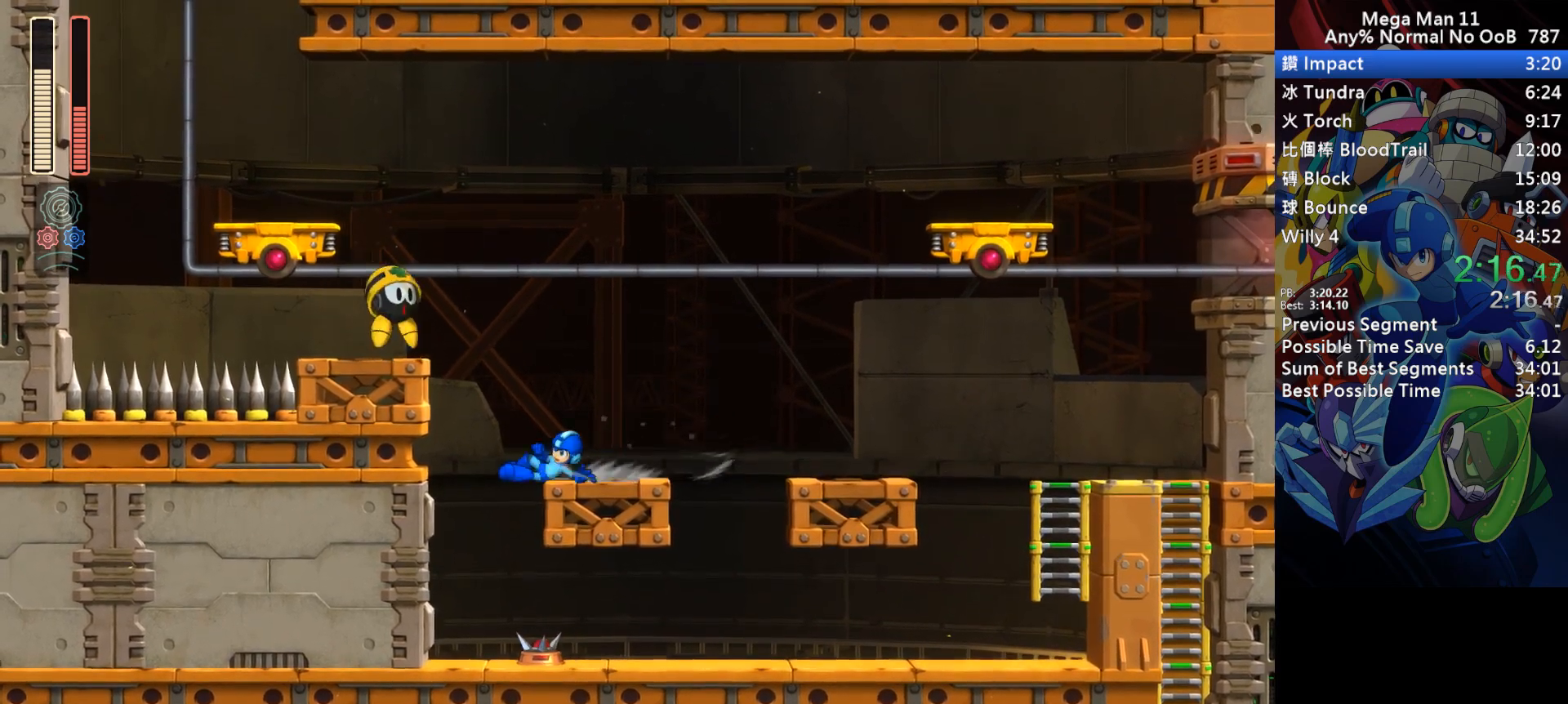
{"keys": ["left"], "events": [[17, "s", "down"], [83, "space", "down"], [233, "space", "up"], [250, "d", "up"], [267, "s", "up"]]}